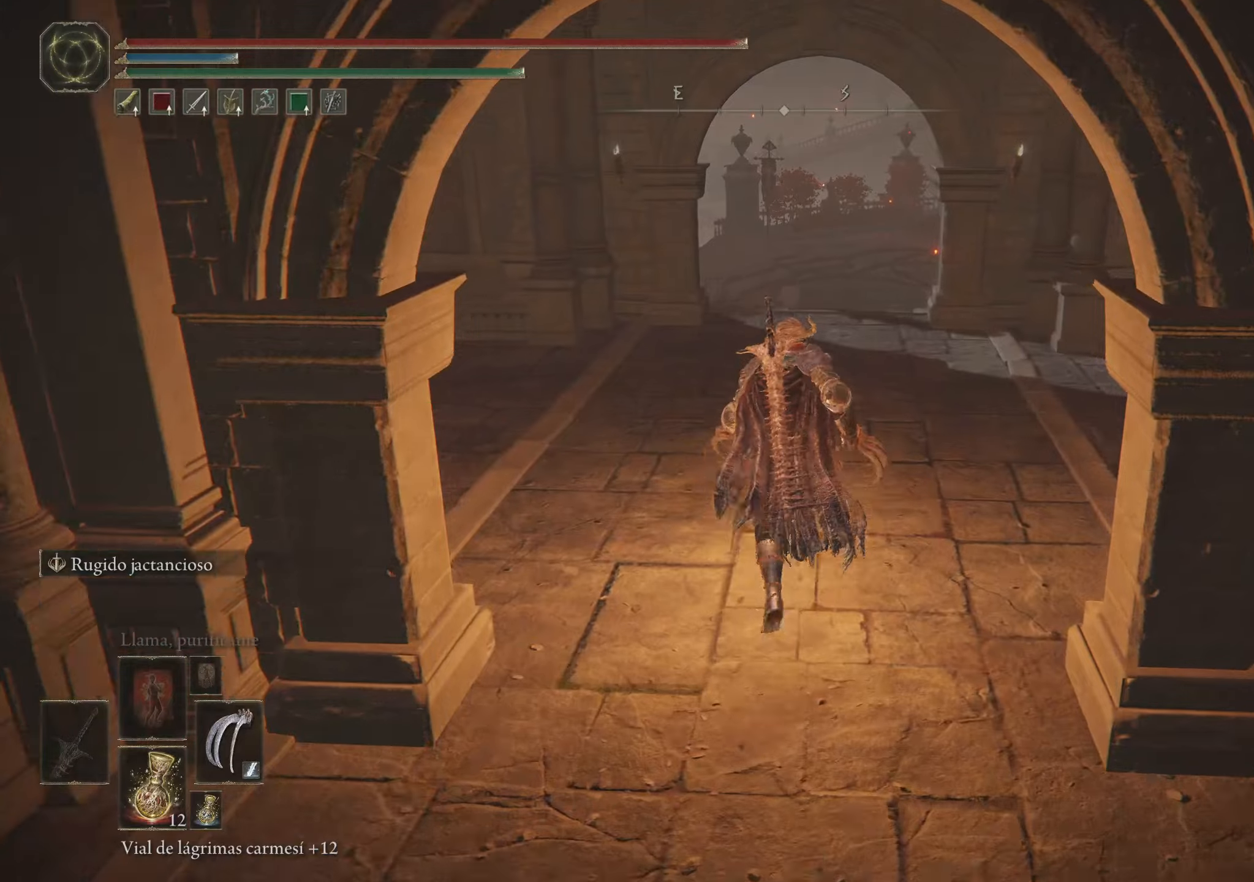
Gameplay with keyboard and mouse; each line is a JSON object with the keys and mouse buttons held at the frame after it. "events" lists presses ("down") and releases ("up") of "1", "2", "3", "4", "5", "a", "alt", "c", "caps_lock", "ctrl", "d", "e", "f", "g", "q", "r", "s", "shift", "space", "t", "tab", "v", "w", "x", "z", "mouse_left", "mouse_wheel" and "mouse_right" between this image and that frame as [ms after this image, input, new state], when the widget could be followed in between. "mouse_left", "mouse_wheel", "mouse_right" = the "left", "wheel", "right" buttons of the "mouse" list. No other keys are recorded. "wheel" means that the mouse wheel is clicked or scrolled. Not read: mouse_move.
{"keys": ["d", "space", "w"], "mouse": [], "events": [[100, "d", "down"]]}
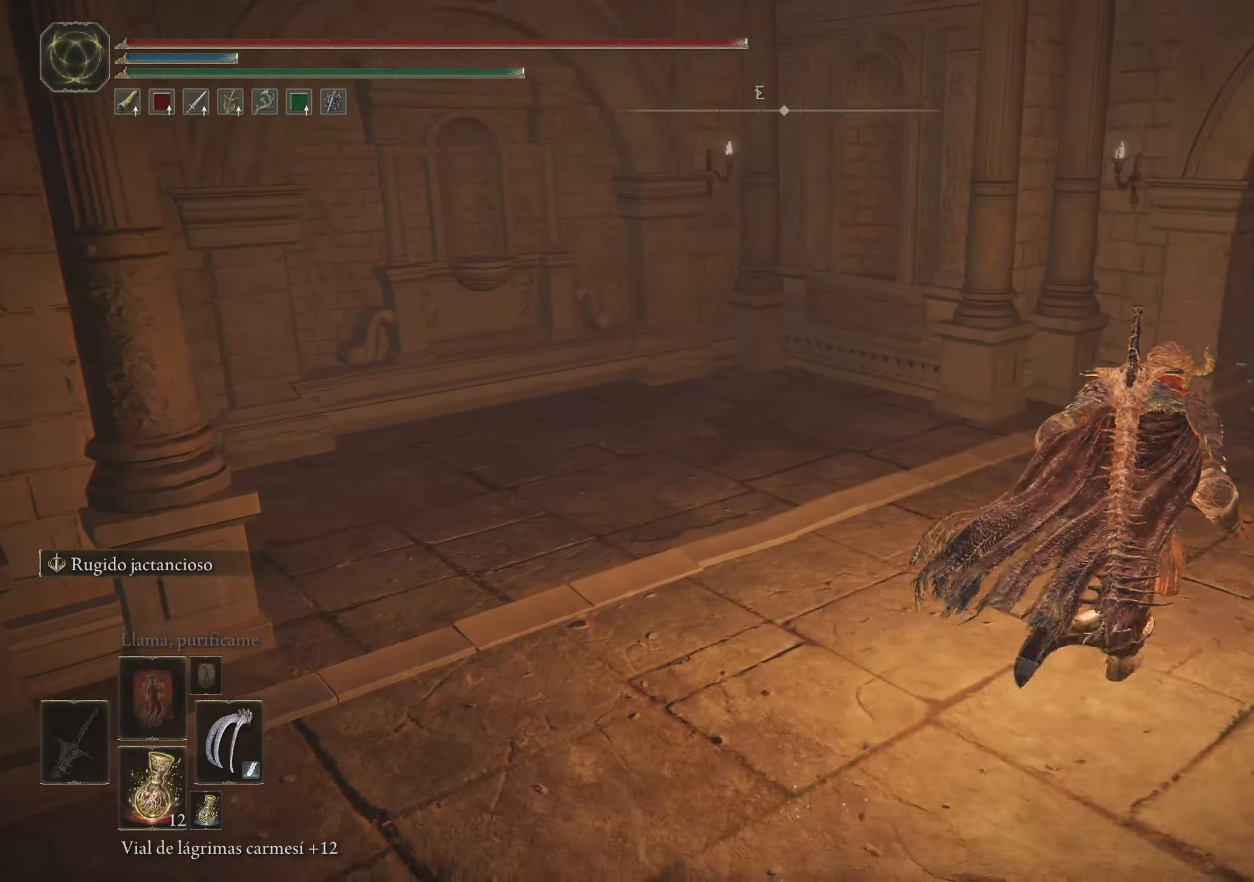
{"keys": ["space", "w"], "mouse": [], "events": [[167, "d", "up"]]}
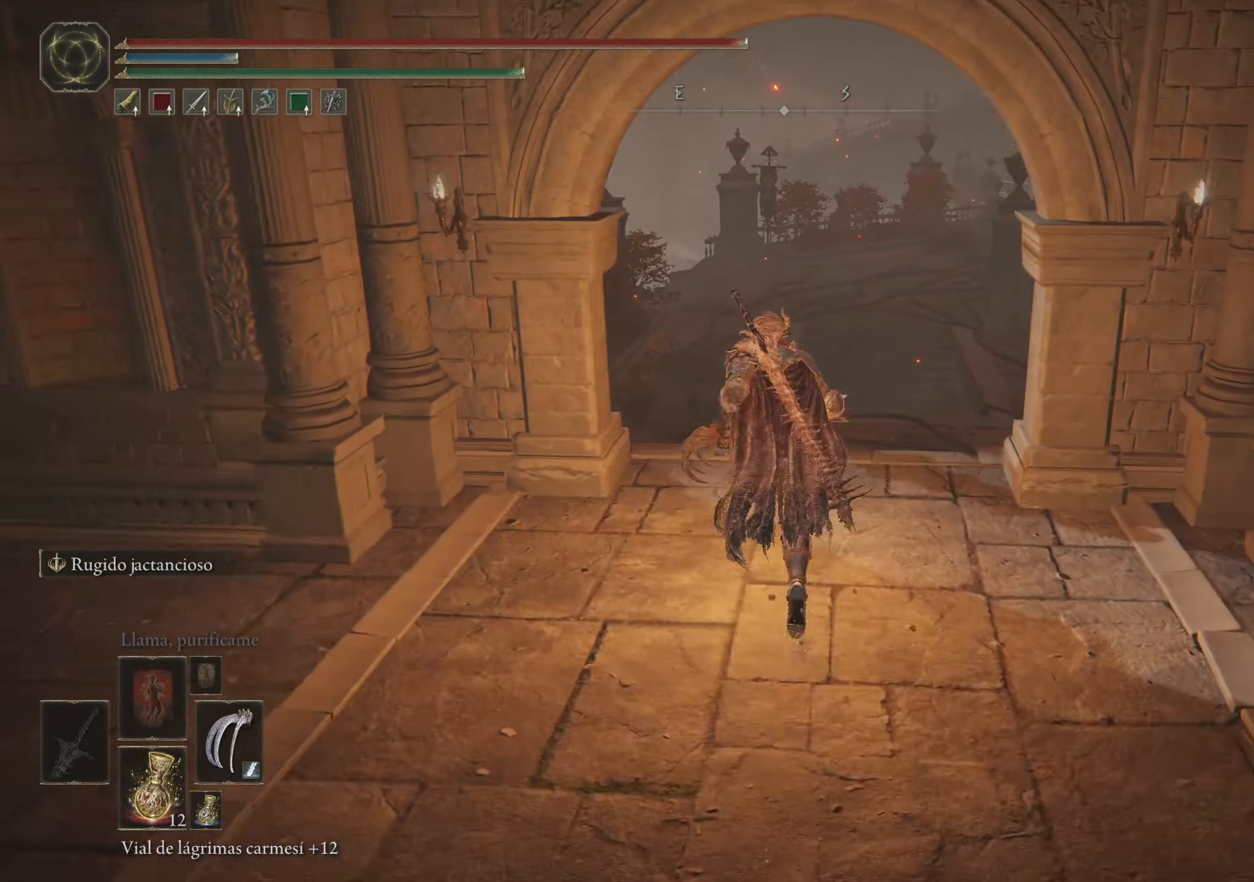
{"keys": ["space", "w"], "mouse": [], "events": []}
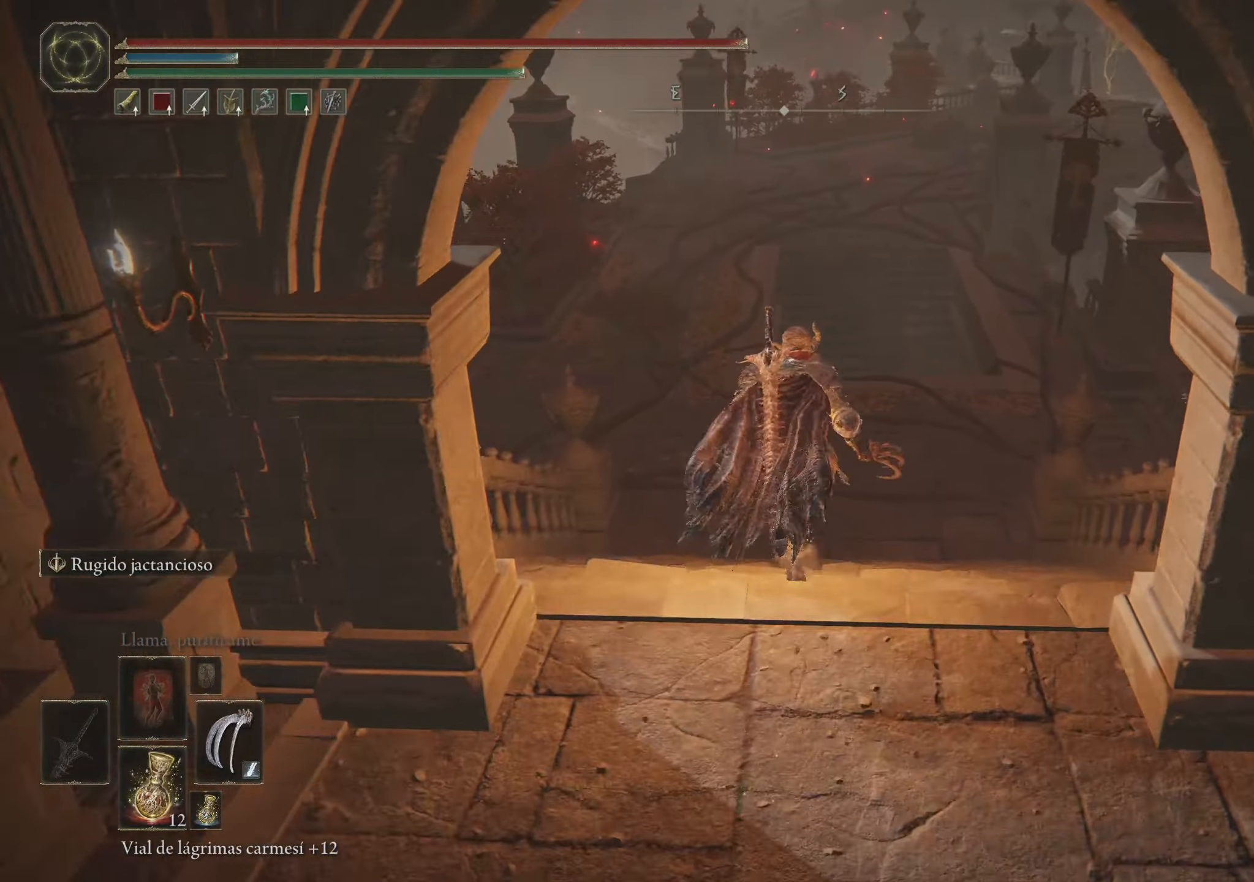
{"keys": ["space", "w"], "mouse": [], "events": []}
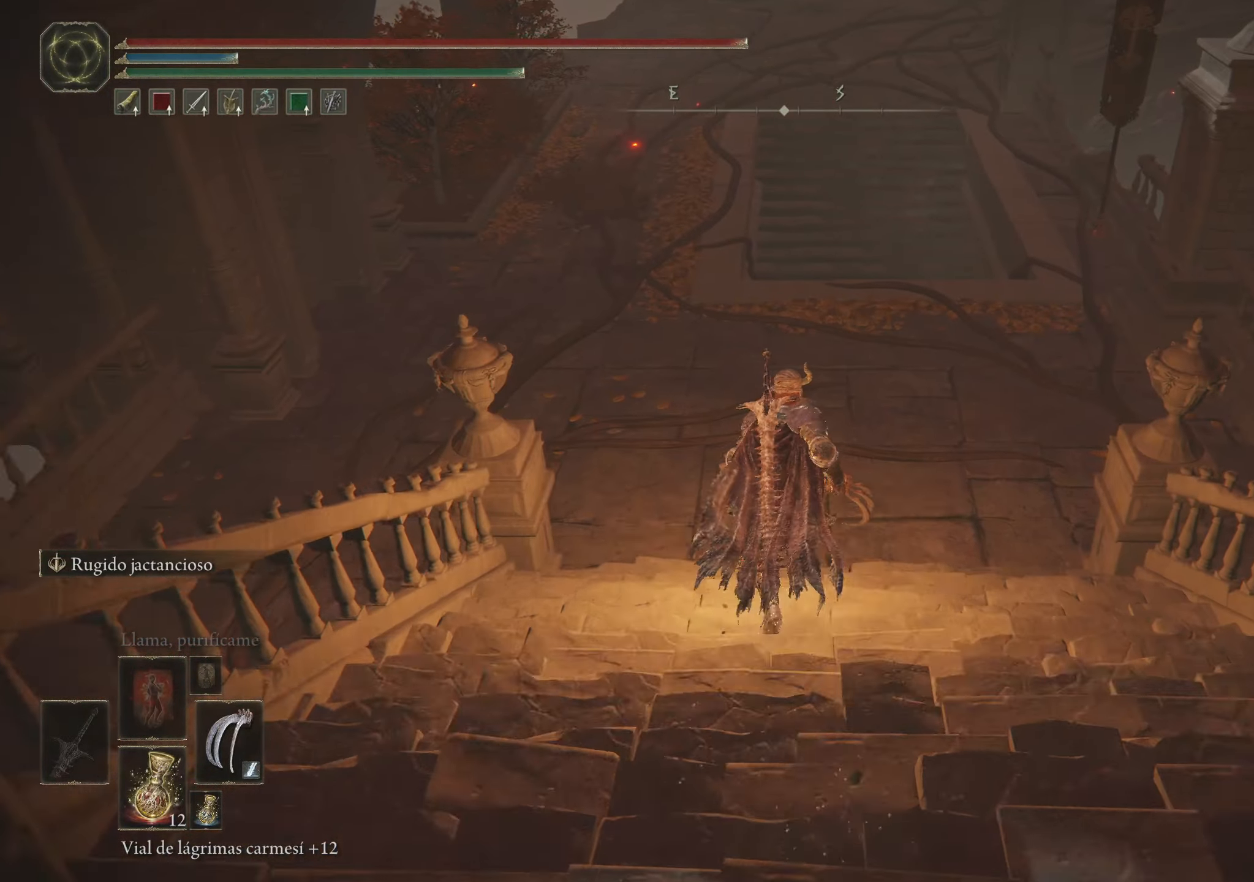
{"keys": ["space", "w"], "mouse": [], "events": []}
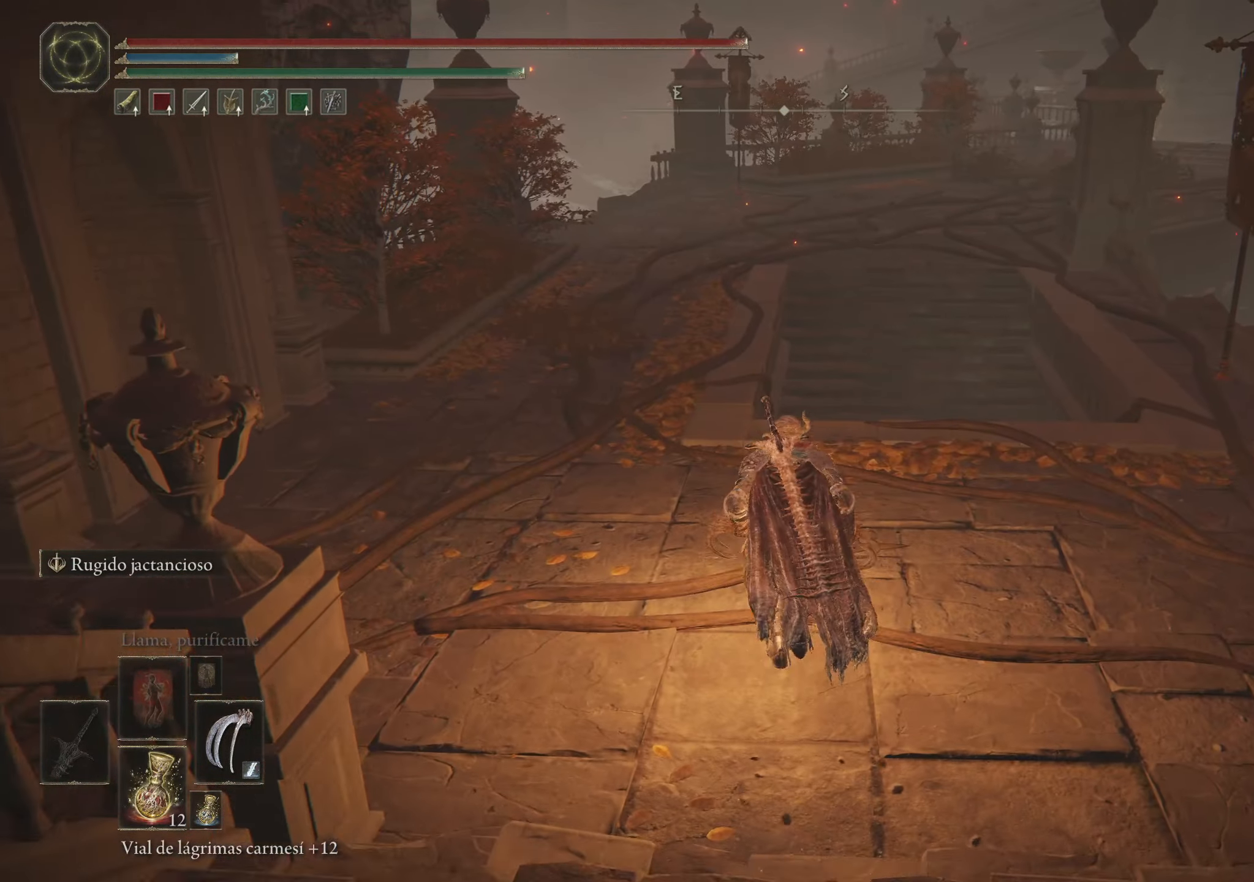
{"keys": ["space", "w"], "mouse": [], "events": []}
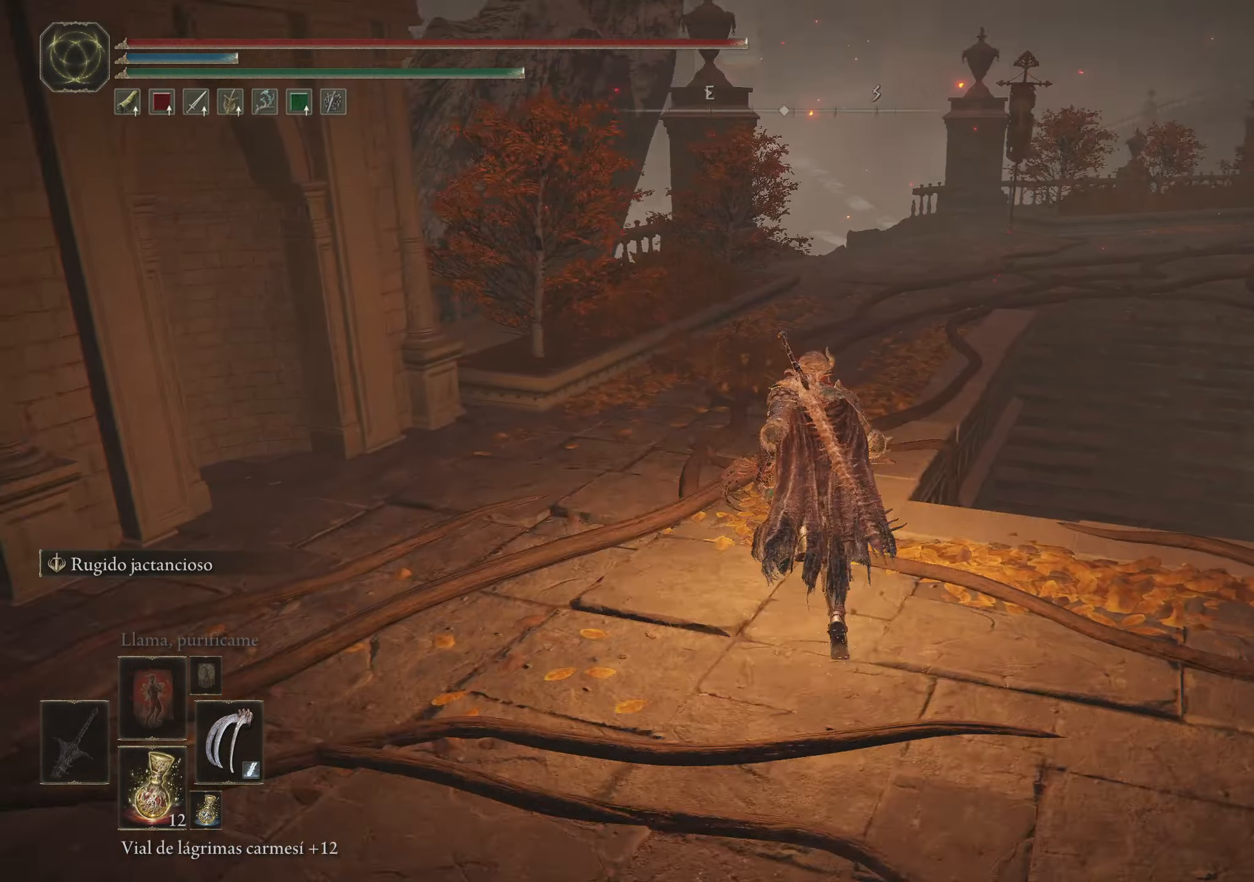
{"keys": ["space", "w"], "mouse": [], "events": []}
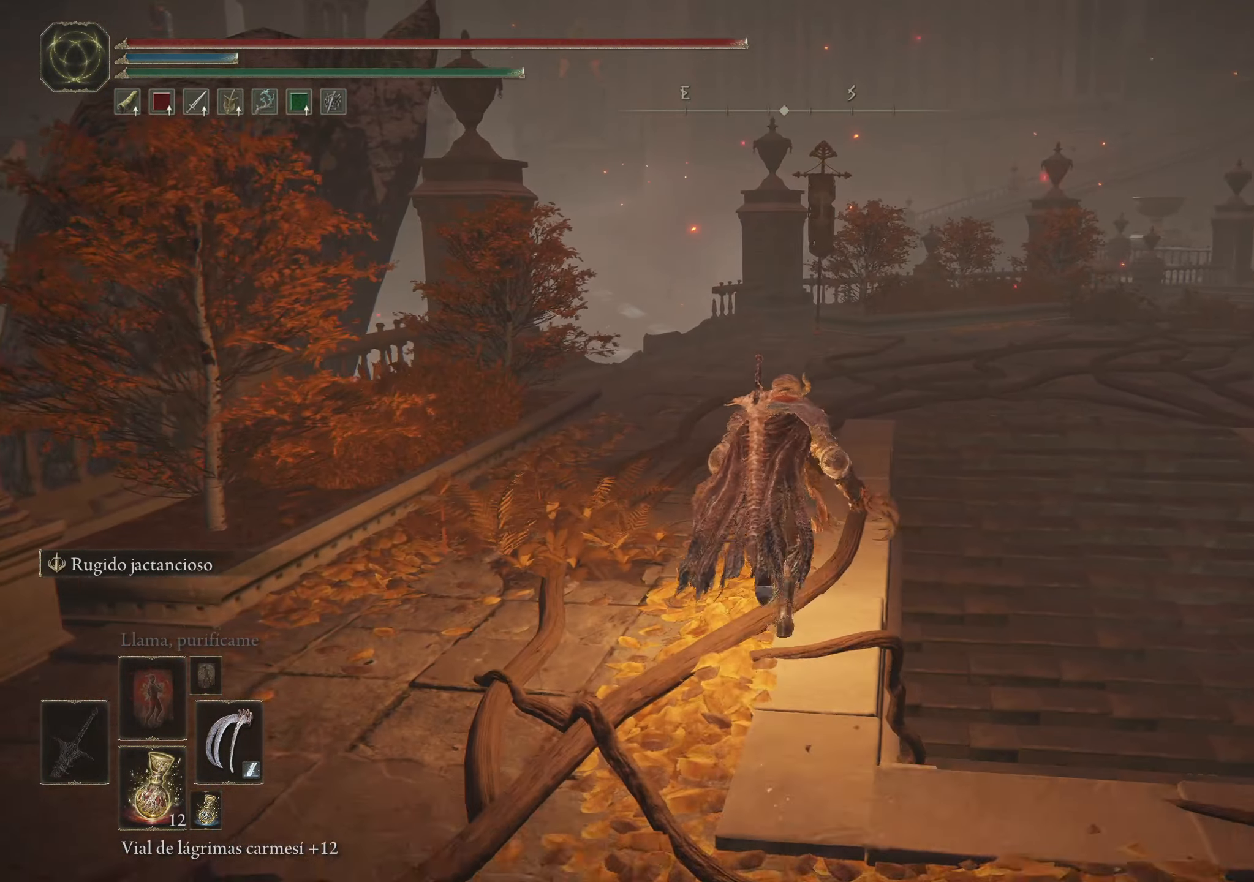
{"keys": ["space", "w"], "mouse": [], "events": []}
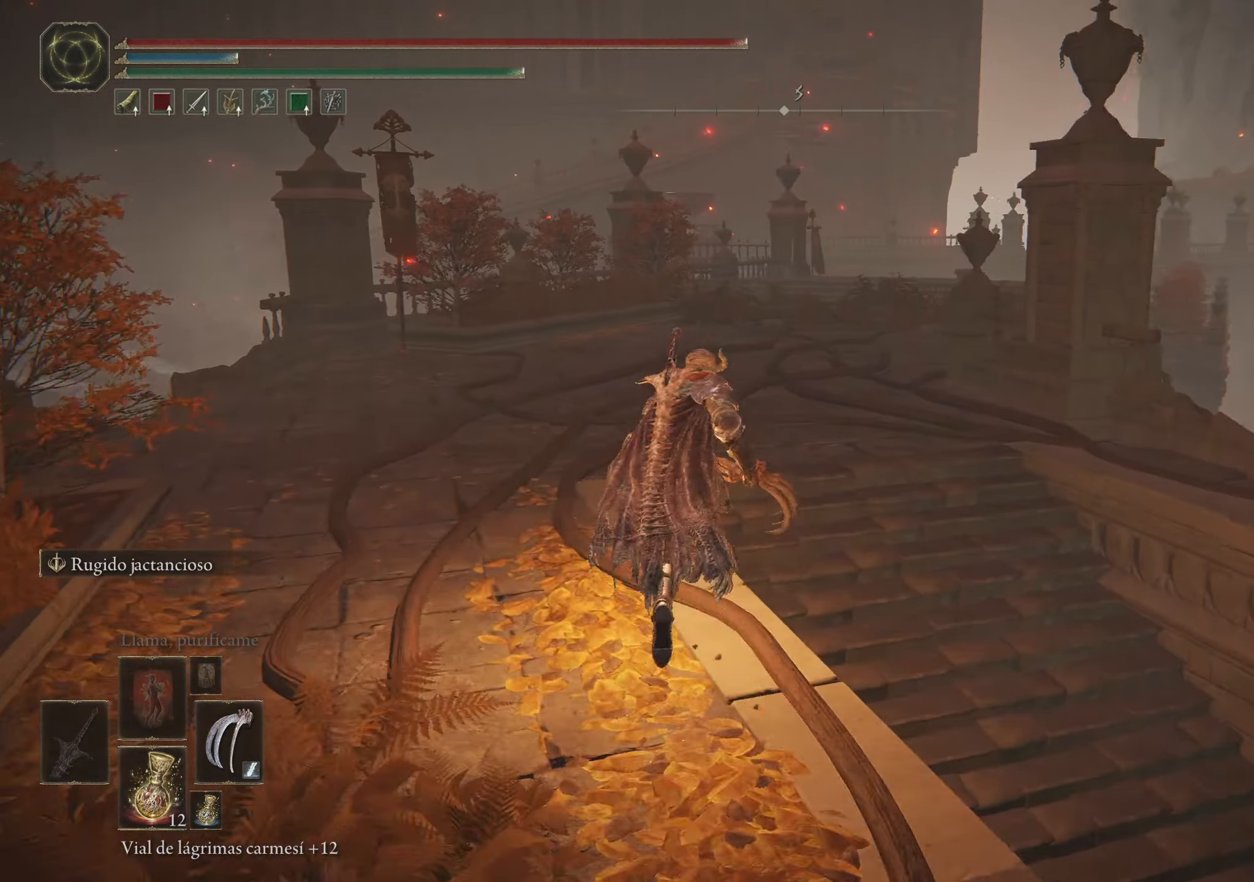
{"keys": ["d", "space", "w"], "mouse": [], "events": [[367, "d", "down"]]}
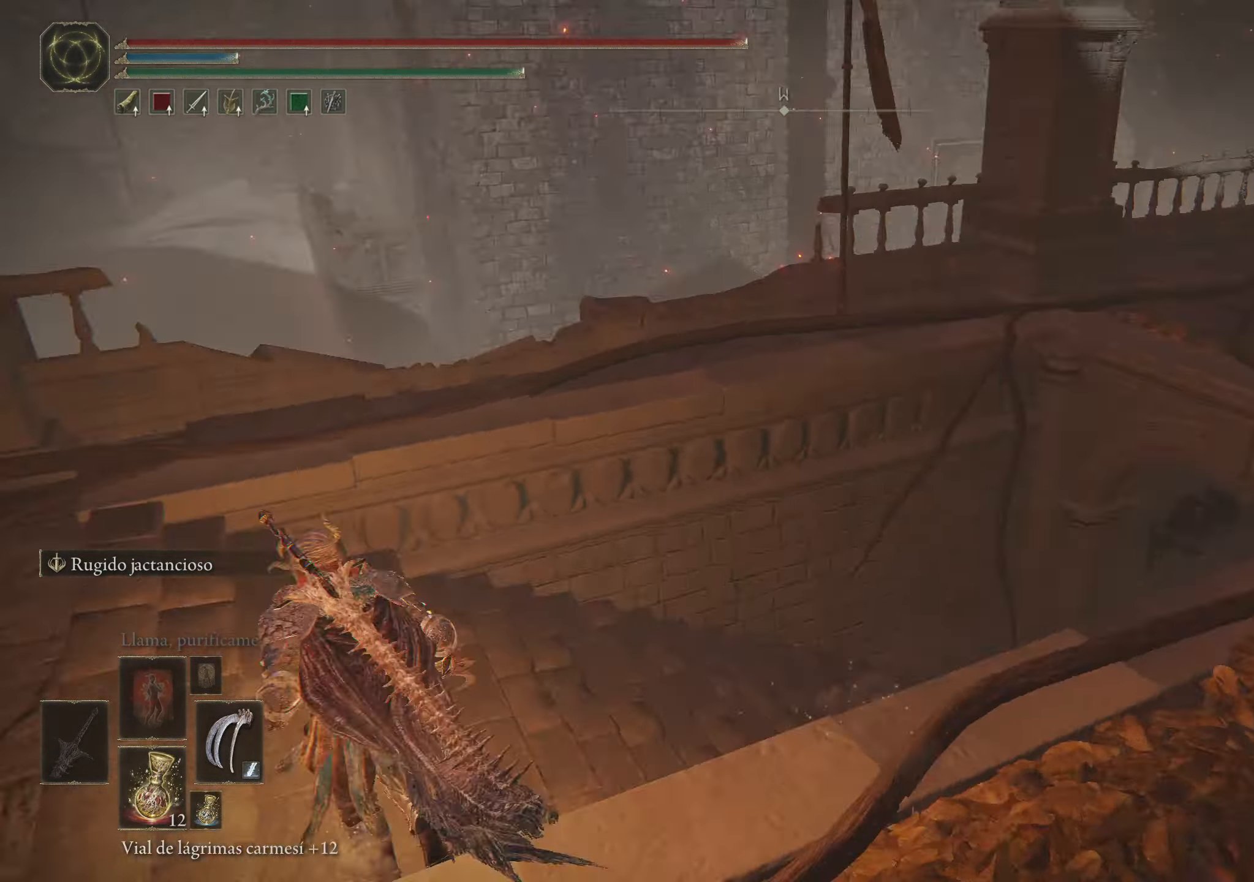
{"keys": ["space", "w"], "mouse": [], "events": [[100, "d", "up"]]}
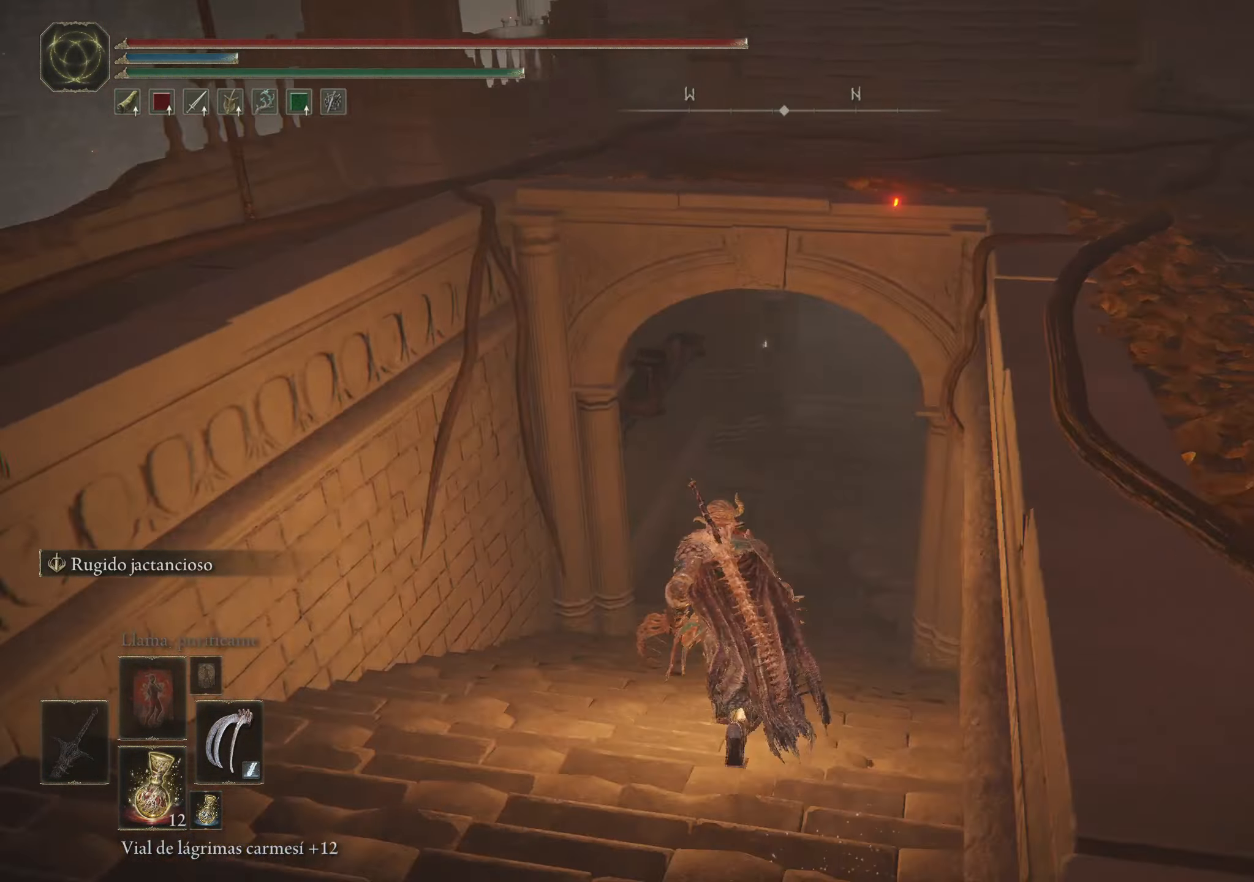
{"keys": ["space", "w"], "mouse": [], "events": []}
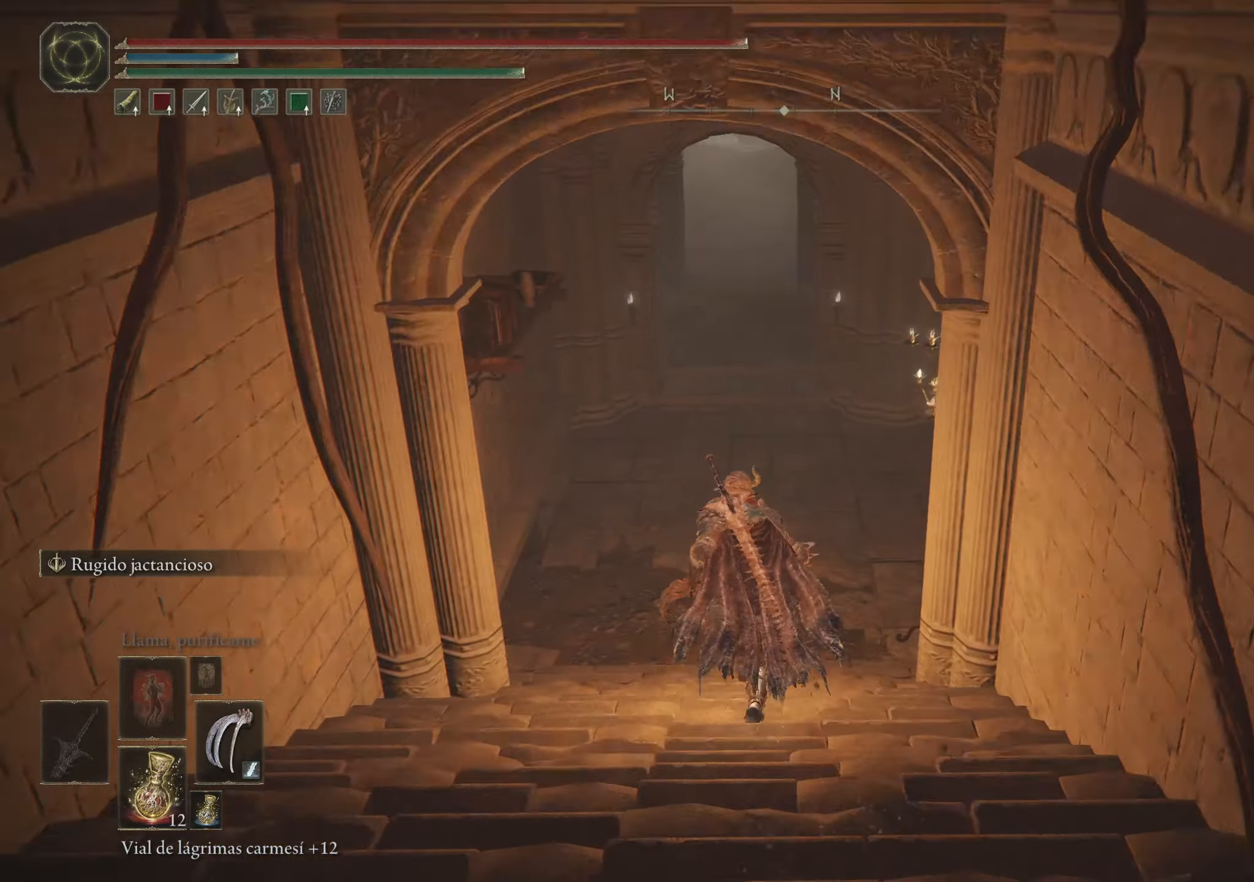
{"keys": ["space", "w"], "mouse": [], "events": []}
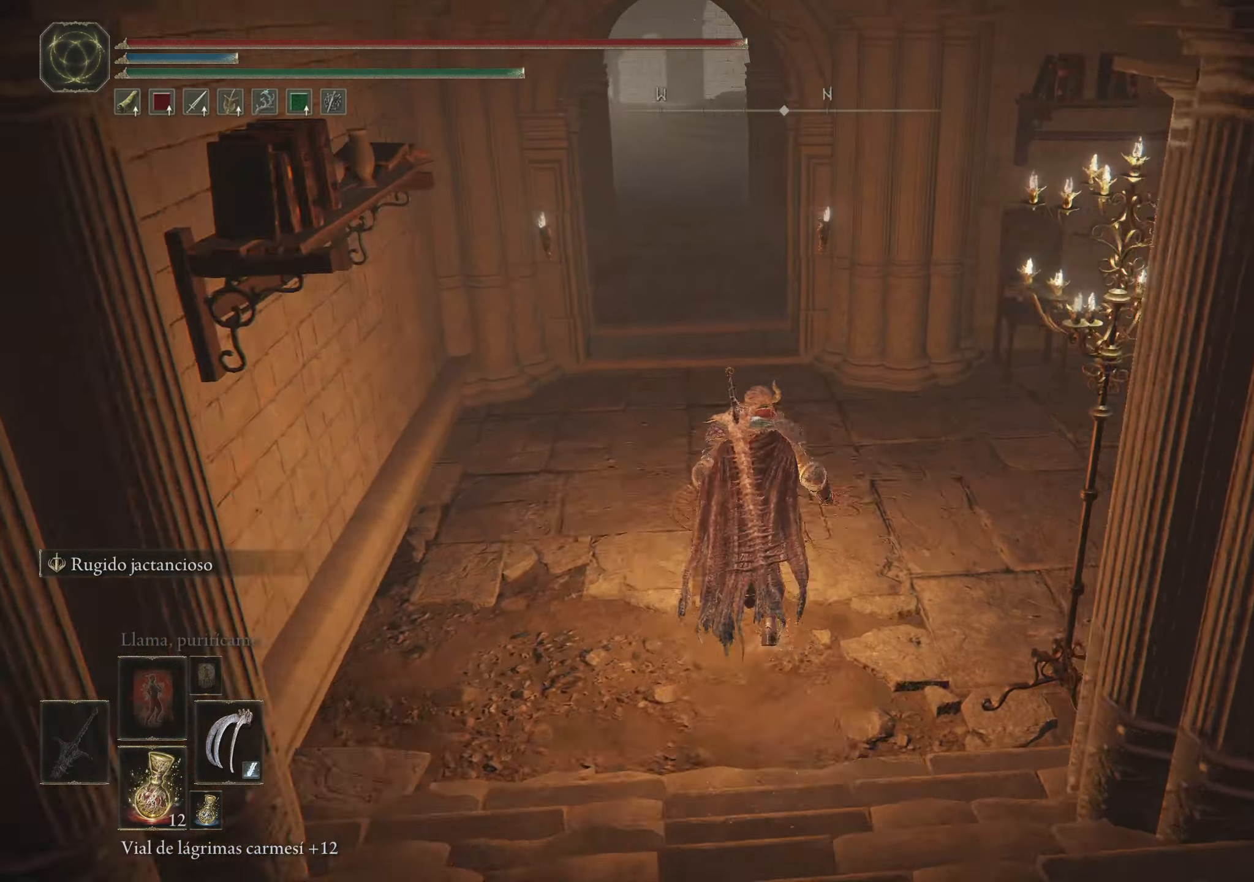
{"keys": ["a", "space", "w"], "mouse": [], "events": [[100, "a", "down"]]}
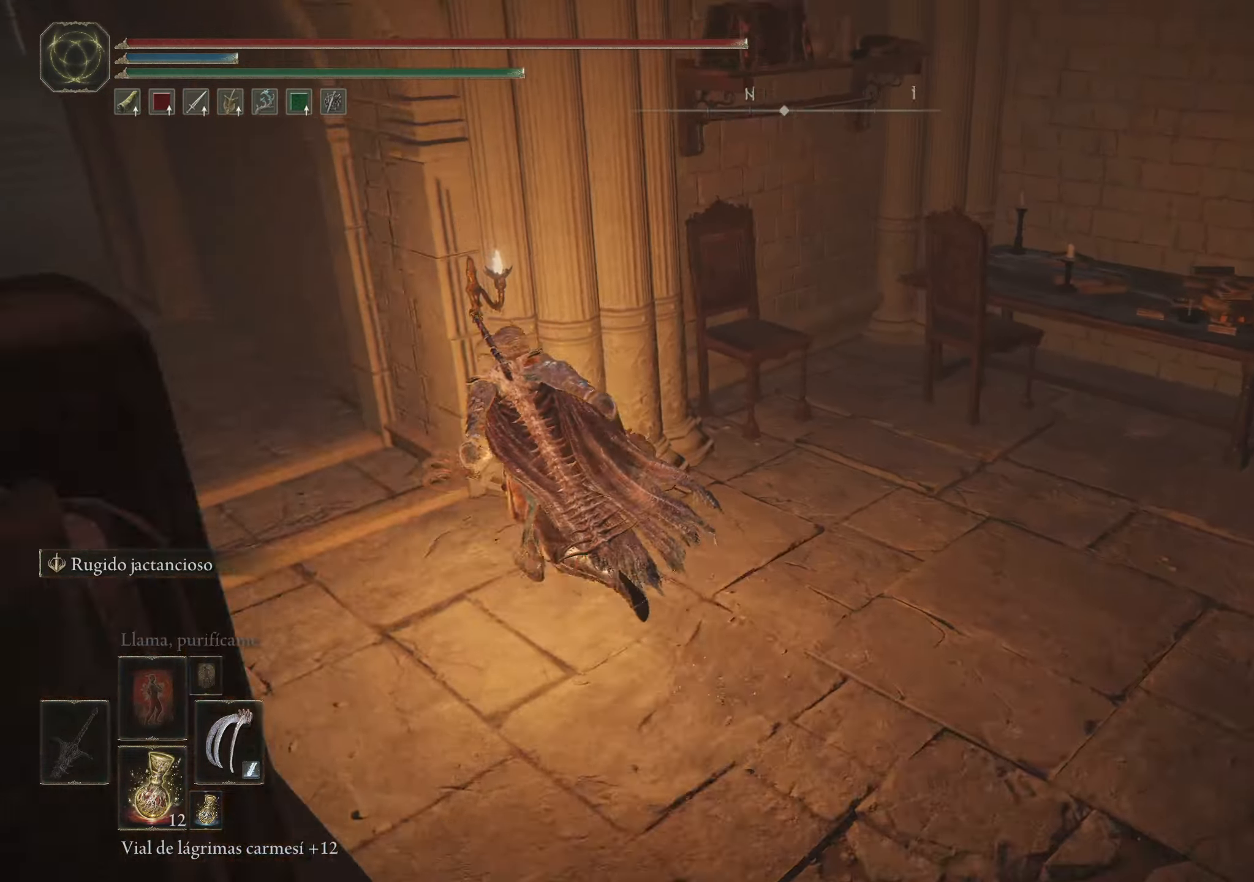
{"keys": ["space", "w"], "mouse": [], "events": [[166, "a", "up"]]}
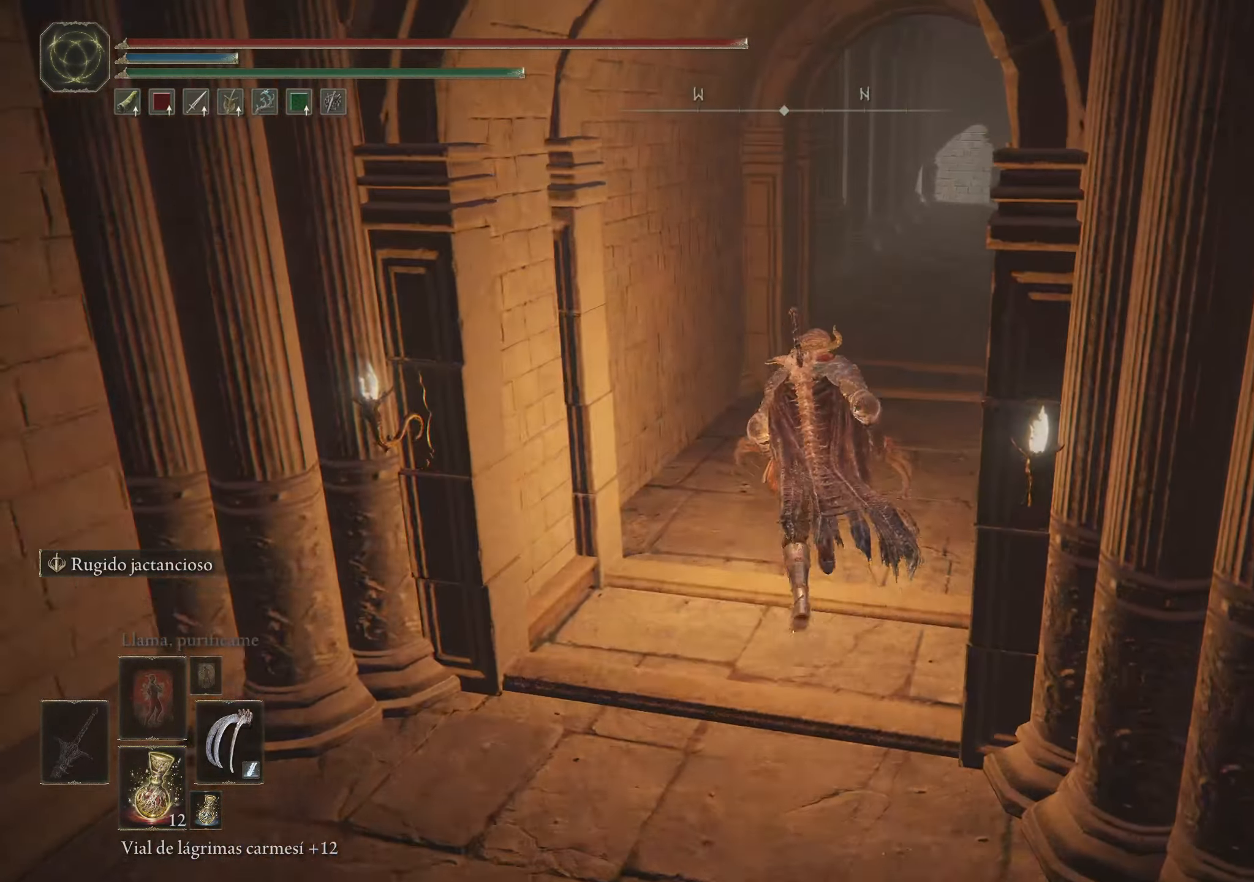
{"keys": ["d", "space", "w"], "mouse": [], "events": [[366, "d", "down"]]}
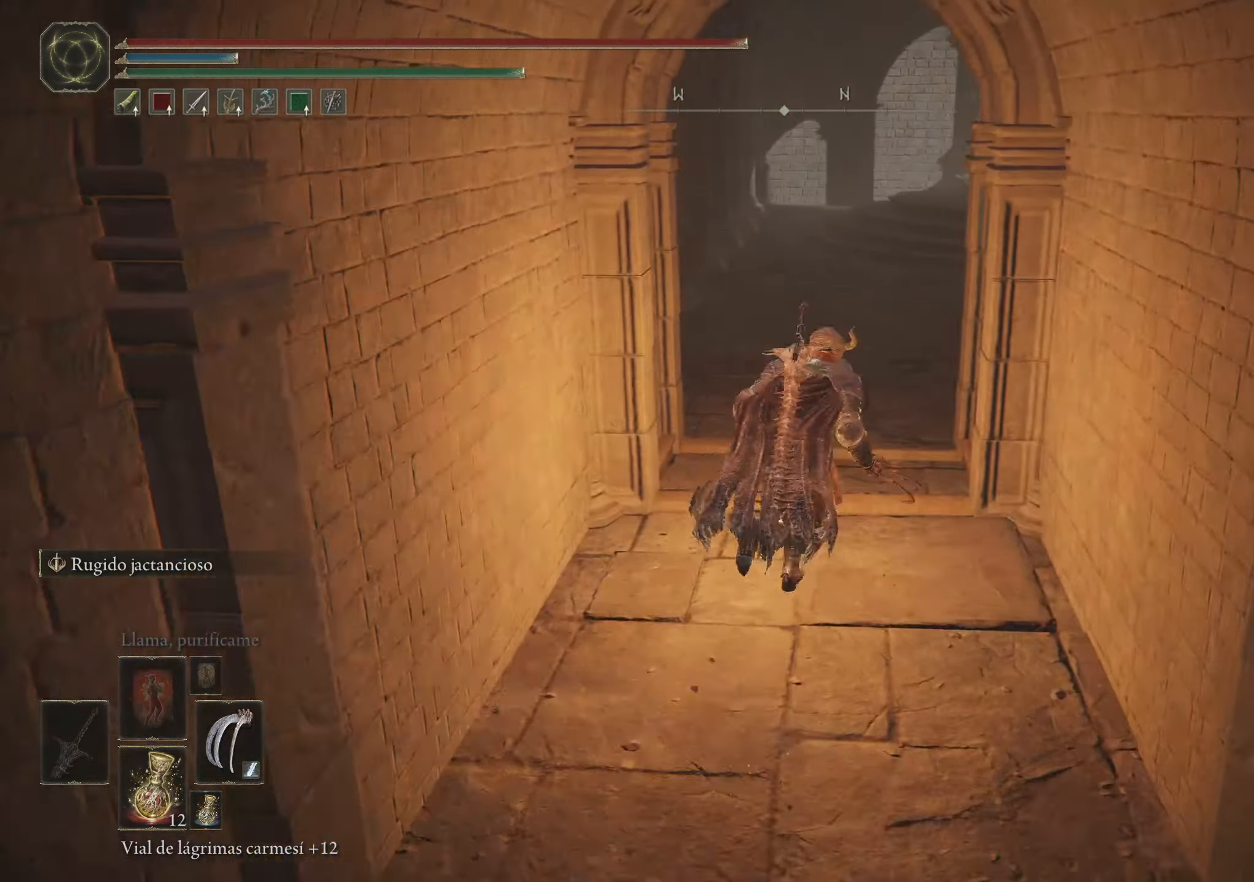
{"keys": [], "mouse": [], "events": [[283, "d", "up"], [333, "space", "up"], [333, "w", "up"]]}
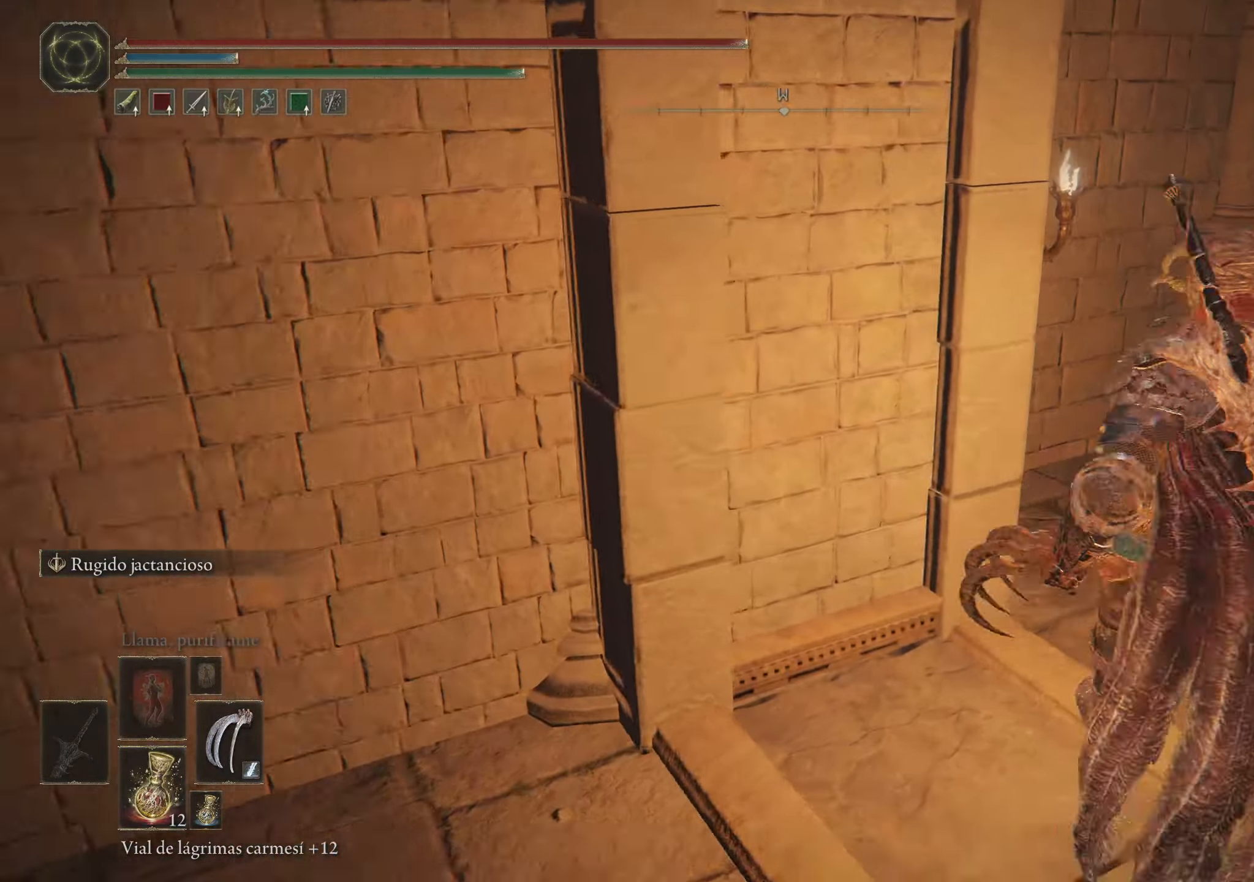
{"keys": ["space", "w"], "mouse": [], "events": [[200, "a", "down"], [250, "w", "down"], [350, "space", "down"], [483, "a", "up"]]}
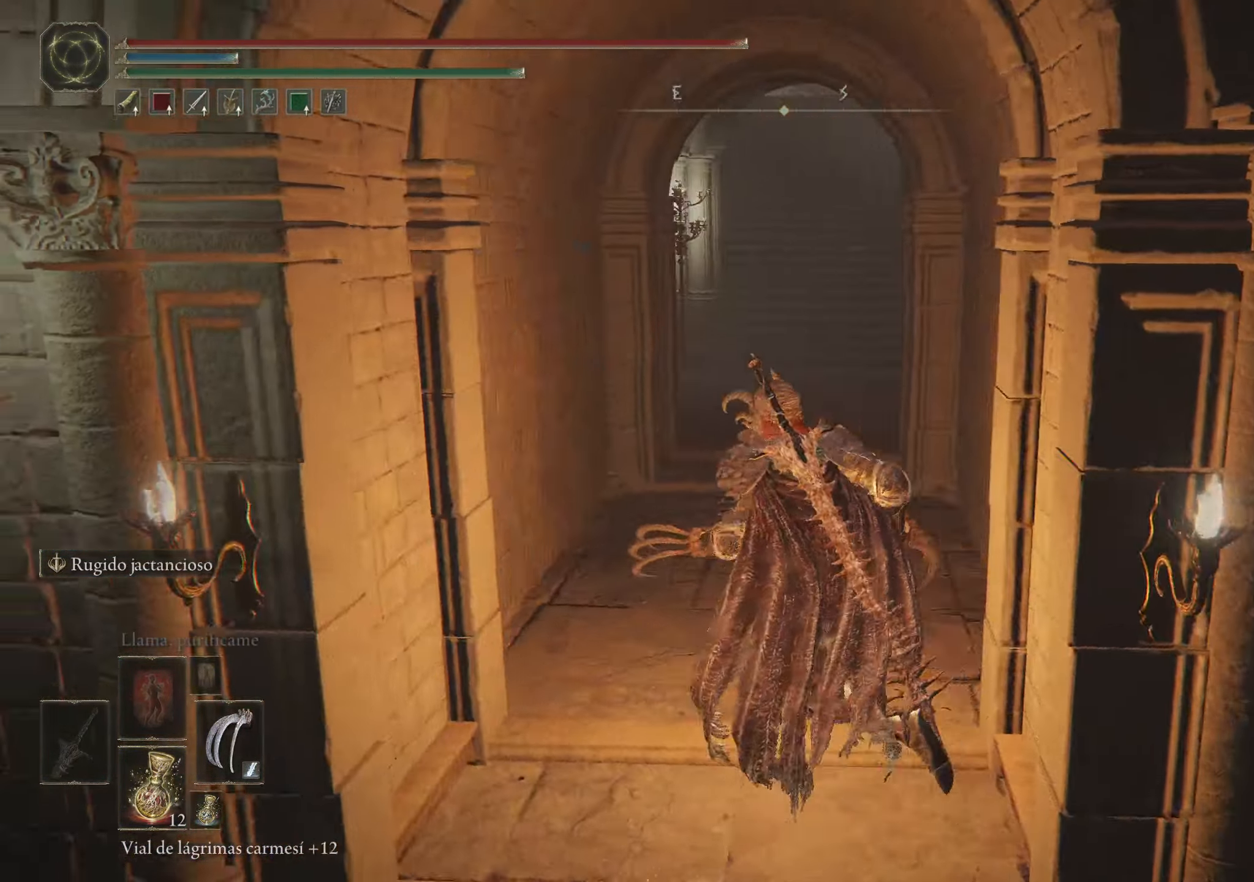
{"keys": ["space", "w"], "mouse": [], "events": []}
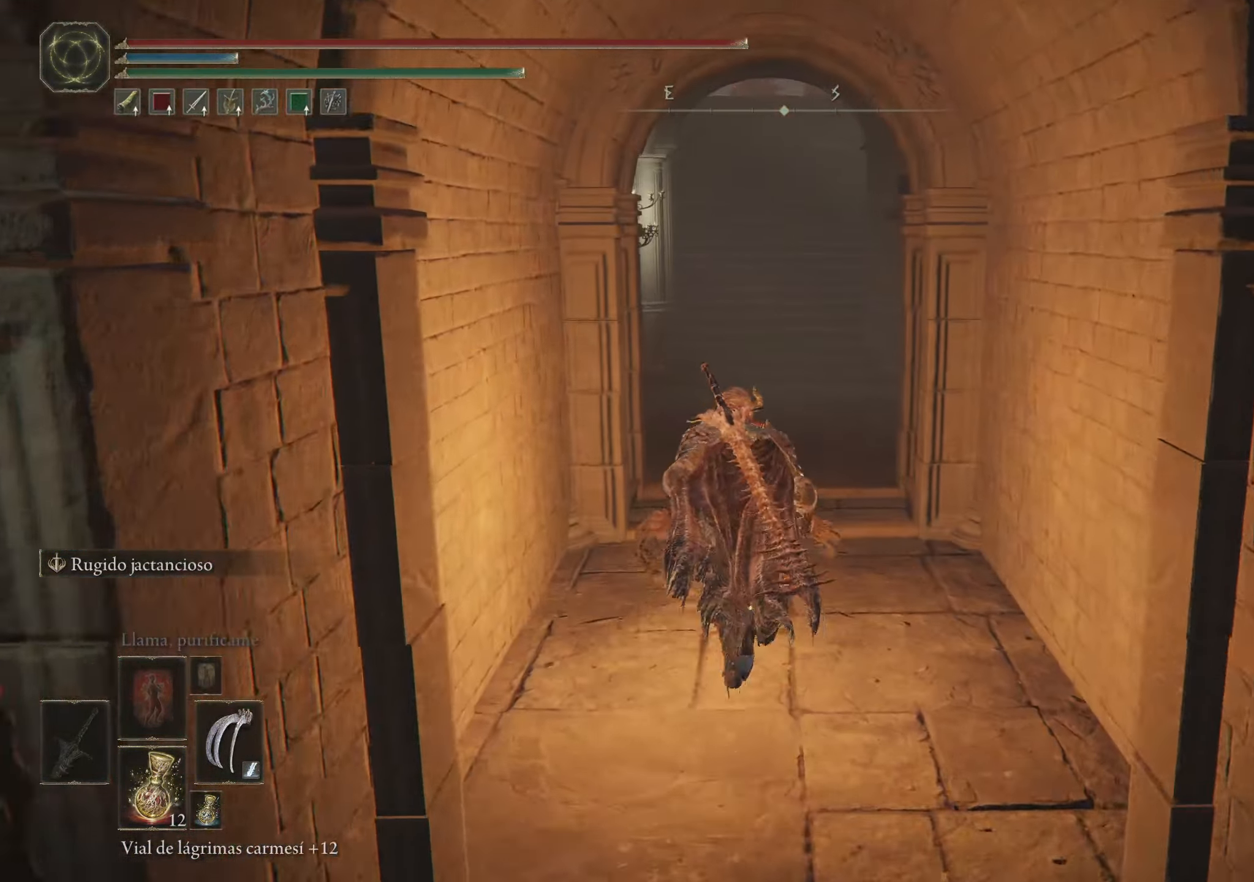
{"keys": ["space", "w"], "mouse": [], "events": []}
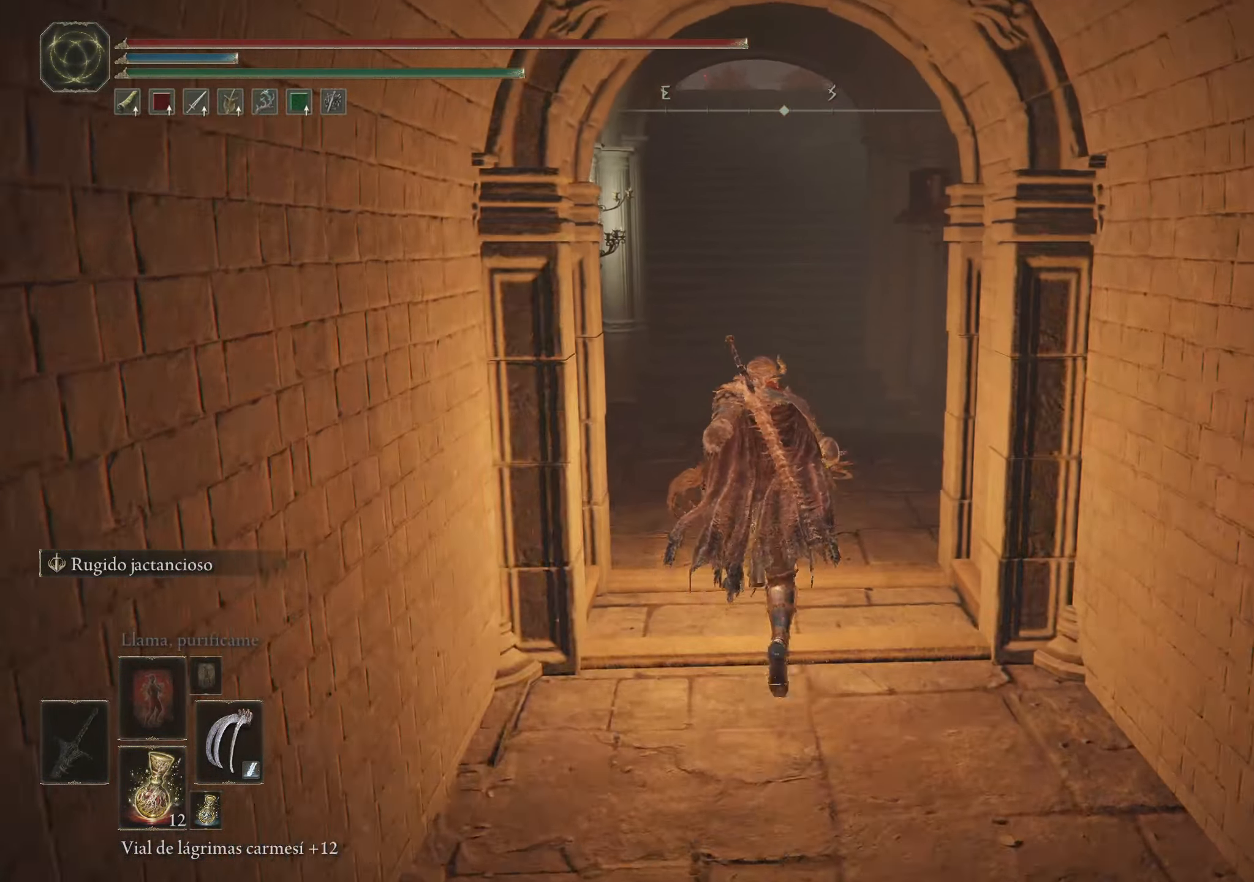
{"keys": ["d", "space", "w"], "mouse": [], "events": [[250, "d", "down"]]}
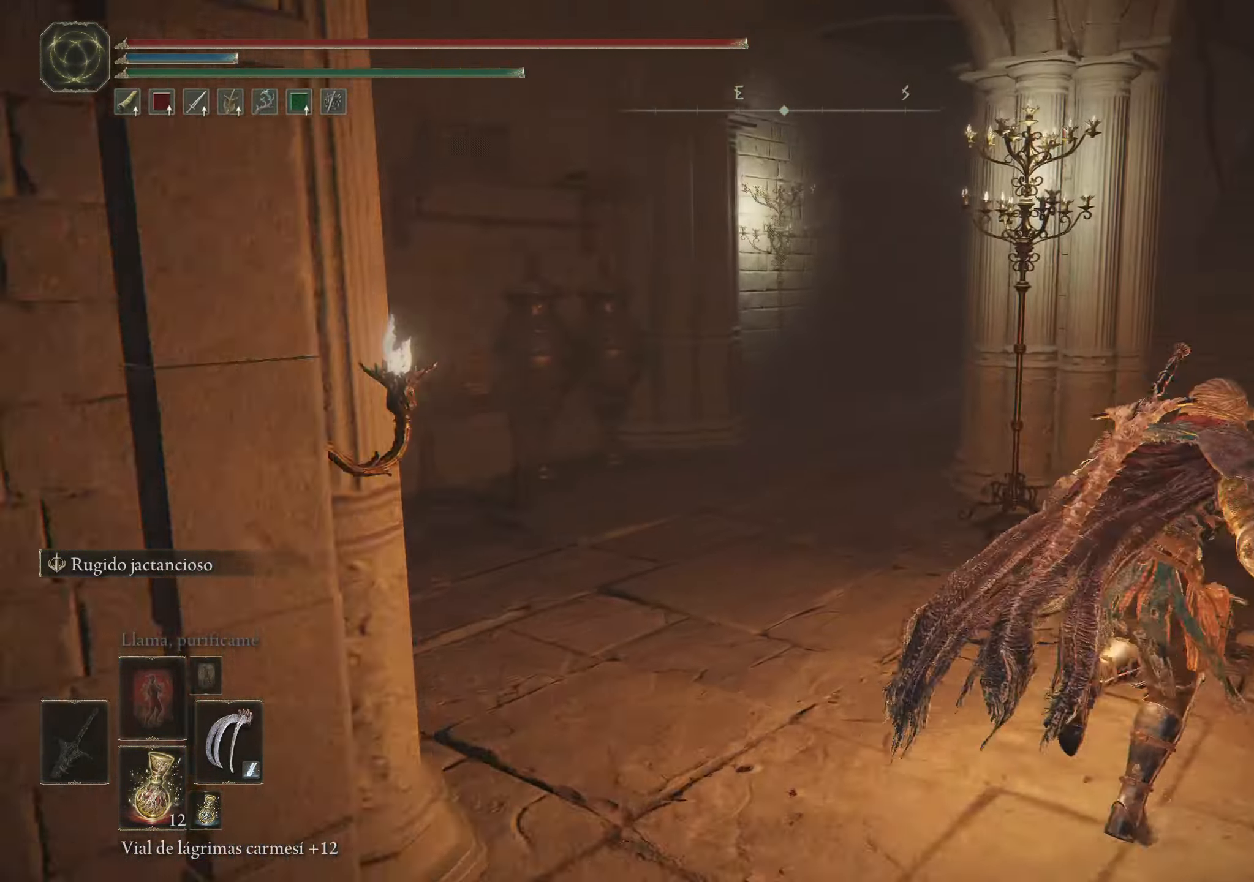
{"keys": ["a", "space", "w"], "mouse": [], "events": [[283, "d", "up"], [433, "a", "down"]]}
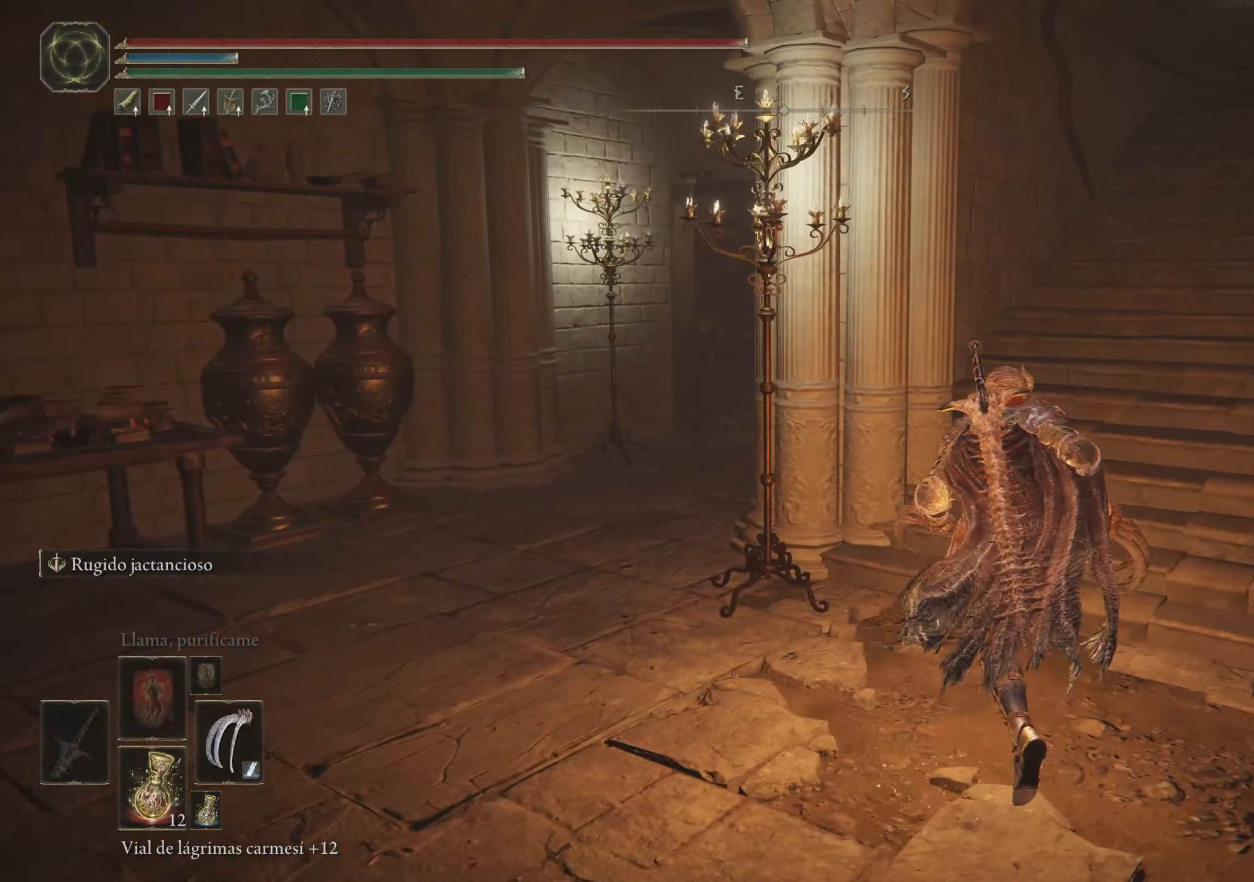
{"keys": ["a", "space"], "mouse": [], "events": [[400, "w", "up"]]}
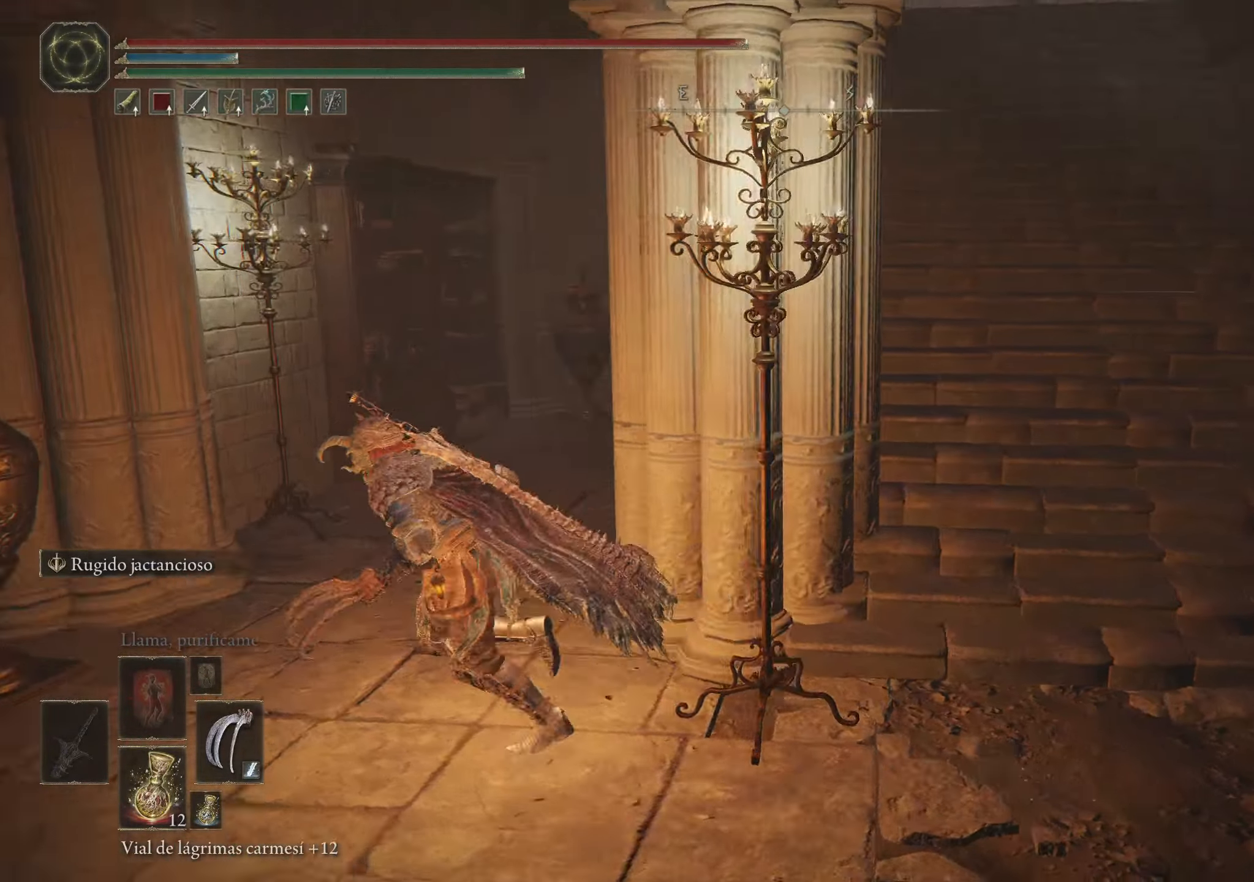
{"keys": [], "mouse": [], "events": [[33, "space", "up"], [133, "a", "up"]]}
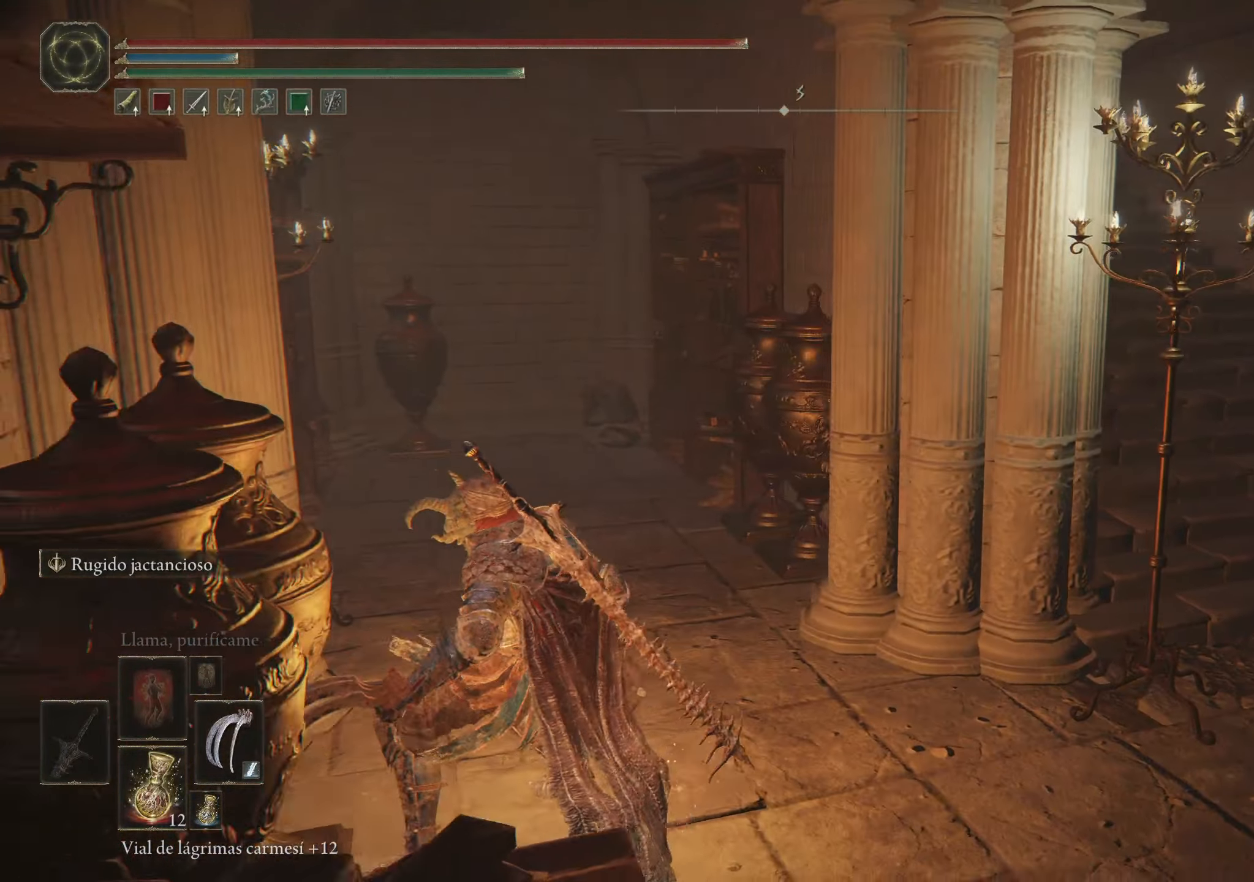
{"keys": ["space", "w"], "mouse": [], "events": [[17, "w", "down"], [100, "space", "down"]]}
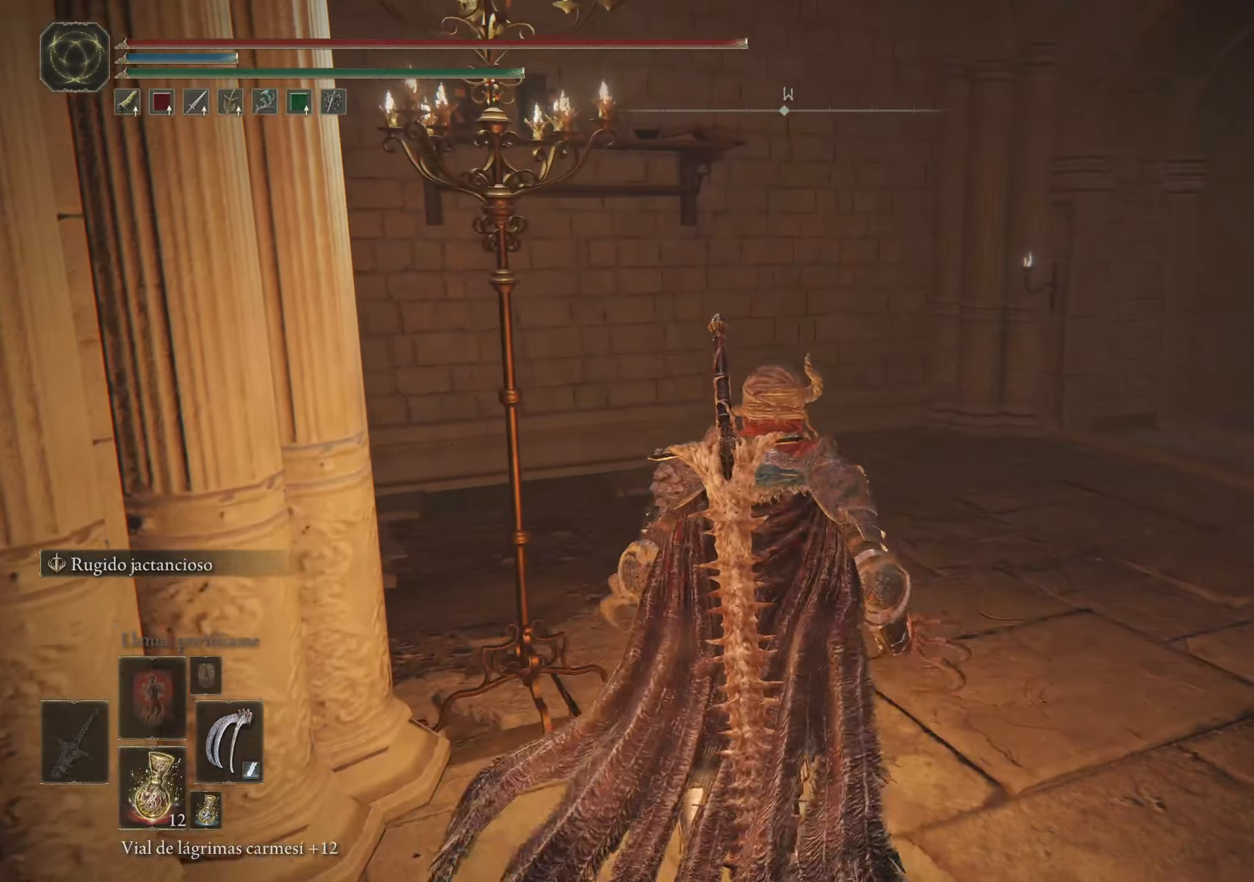
{"keys": ["space", "w"], "mouse": [], "events": []}
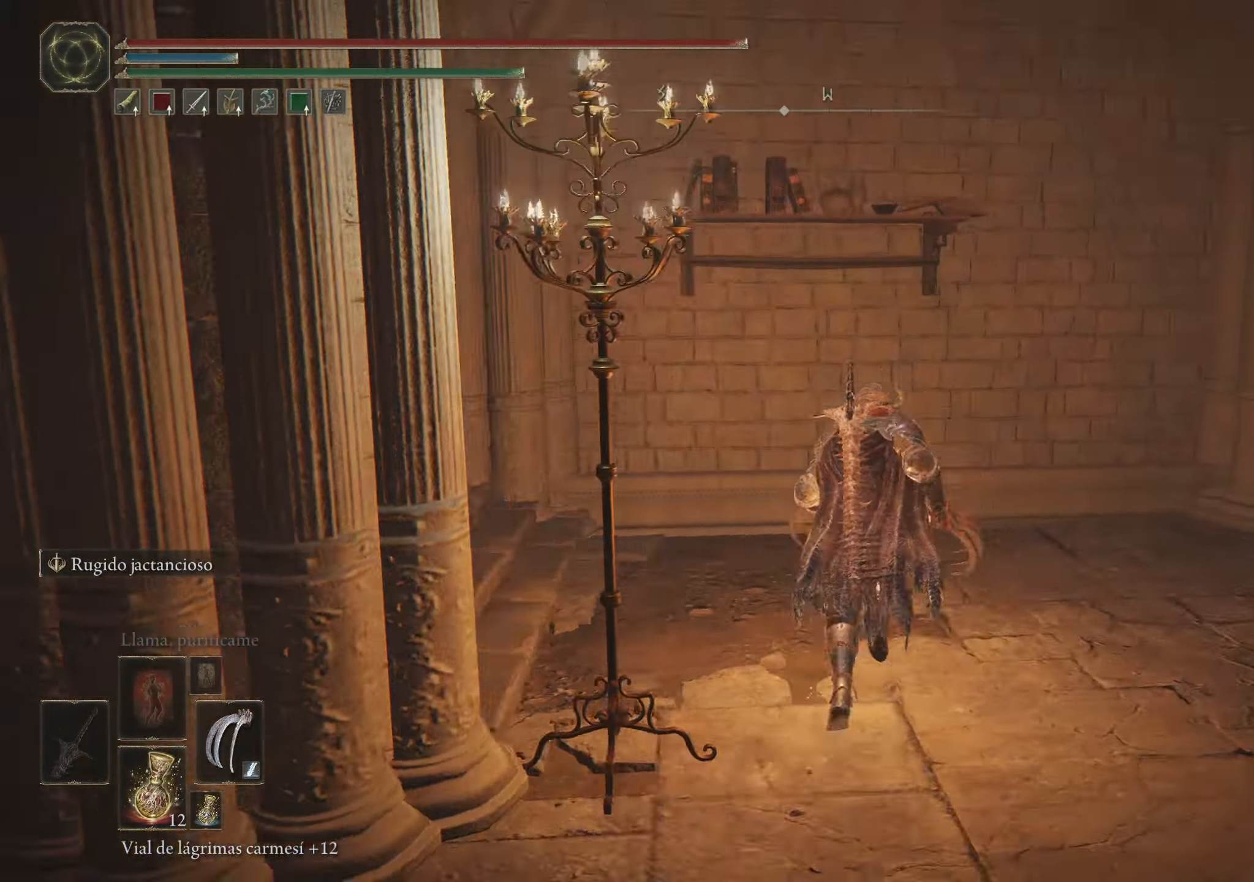
{"keys": ["a", "space", "w"], "mouse": [], "events": [[467, "a", "down"]]}
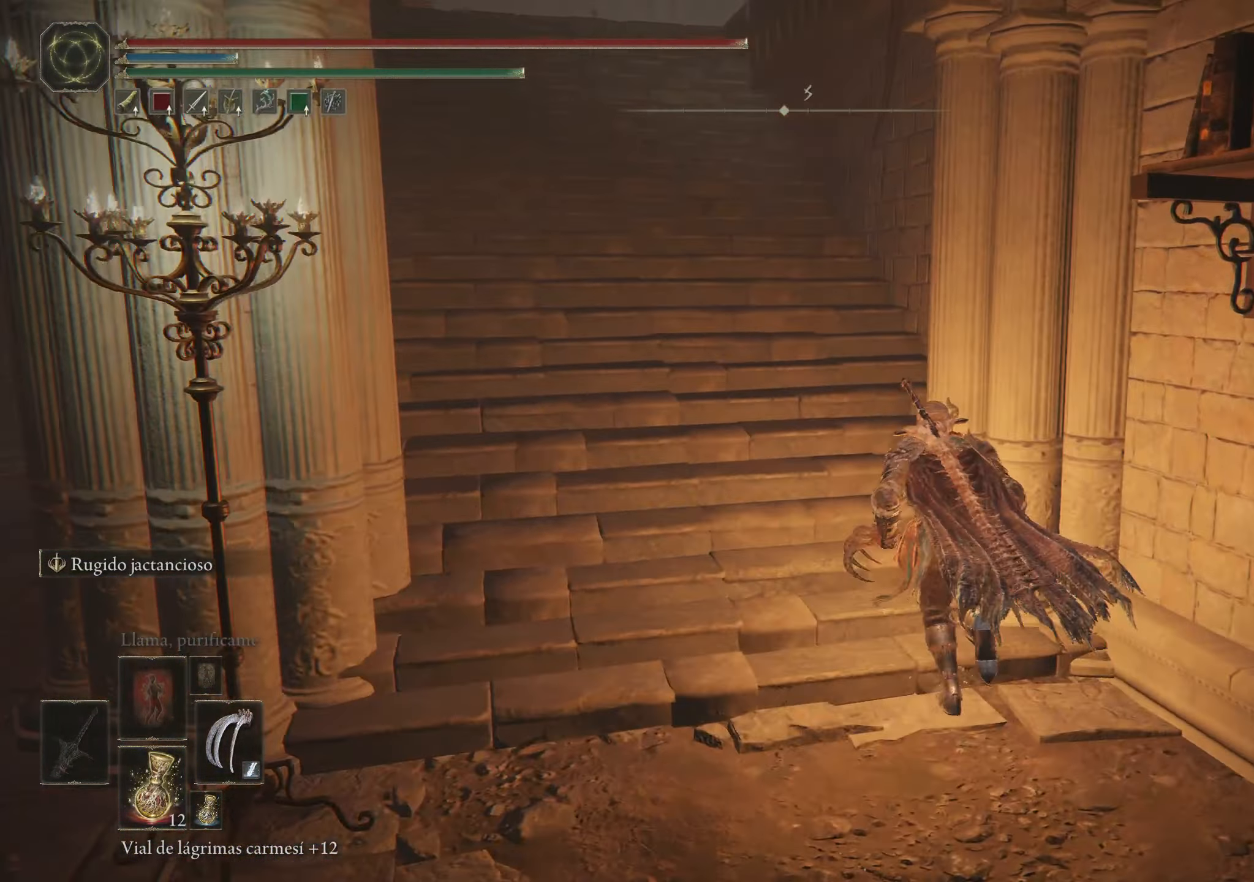
{"keys": ["space", "w"], "mouse": [], "events": [[250, "a", "up"]]}
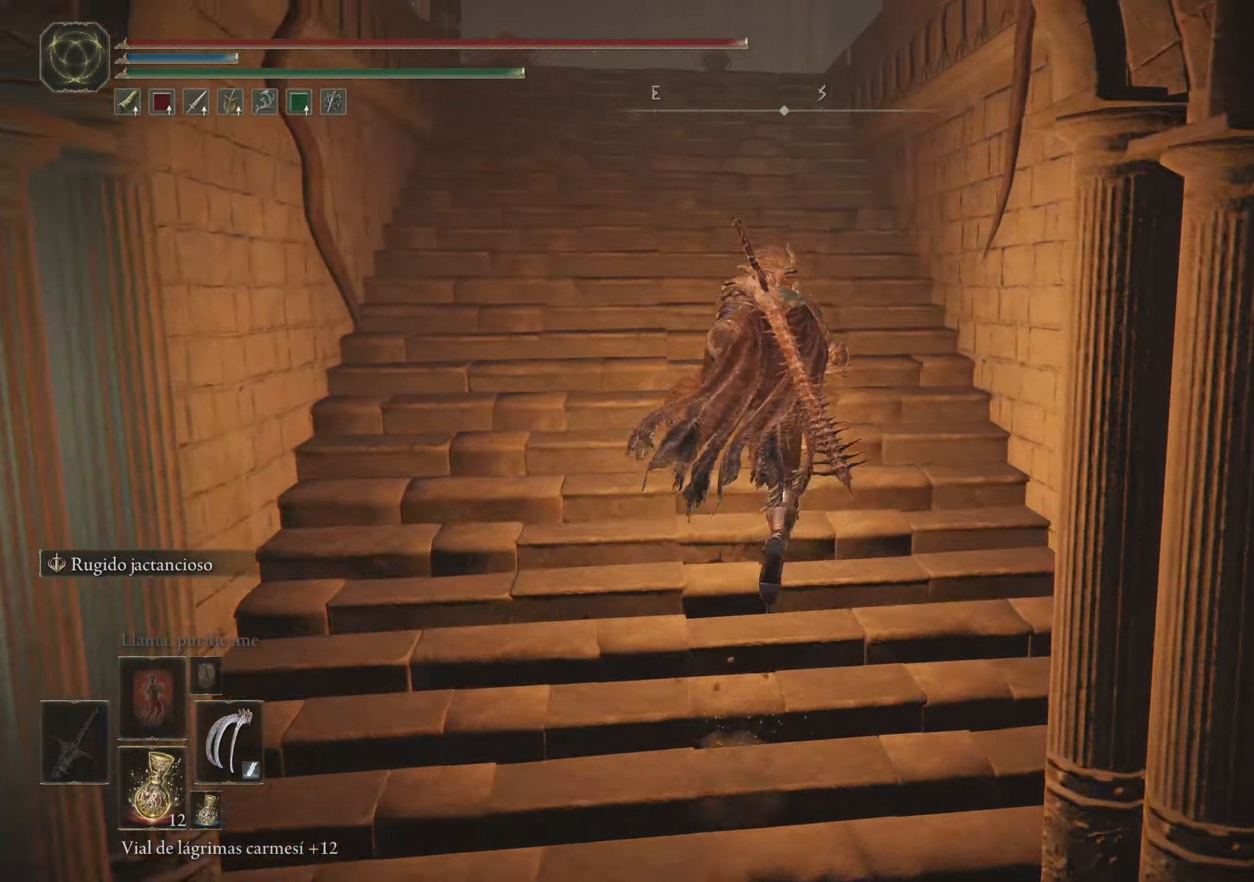
{"keys": ["space", "w"], "mouse": [], "events": []}
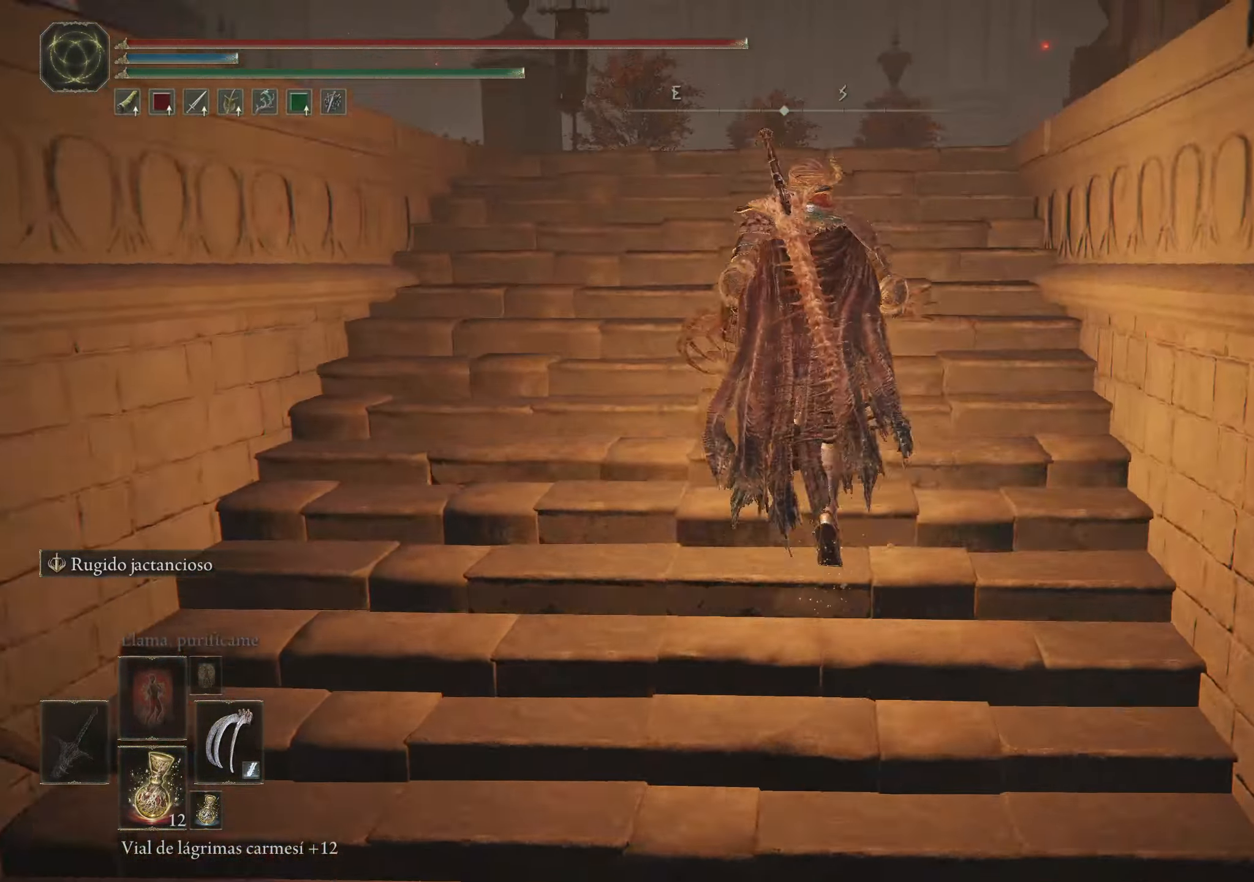
{"keys": ["space", "w"], "mouse": [], "events": []}
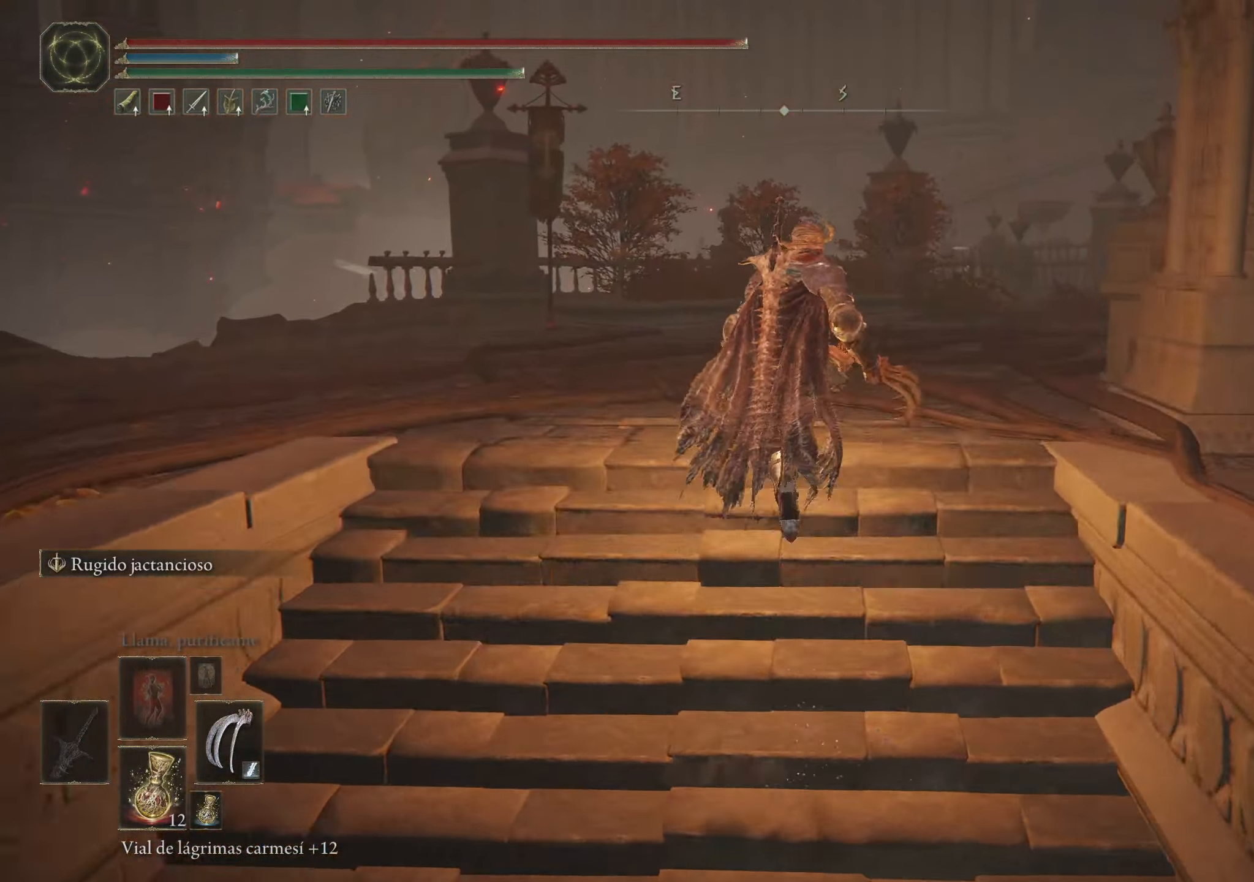
{"keys": ["space", "w"], "mouse": [], "events": []}